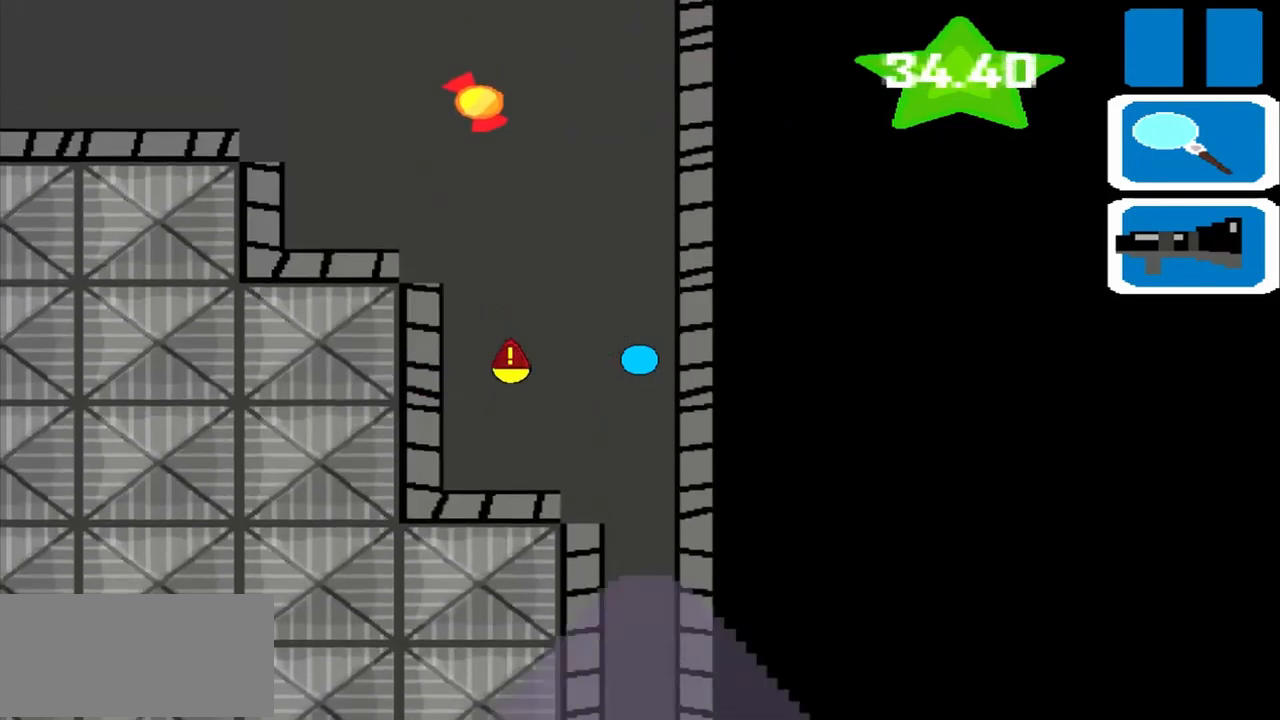
Gameplay with a controller (PlayStation layout); each line is a JSON object with the inputs held at the frame after it. "events" lists button and stick changes between this image and that frame as [ms after this image, input, new state], when the widget could be followed in between. Not read: L3 R3 right_stick.
{"buttons": [], "left_stick": "up", "events": []}
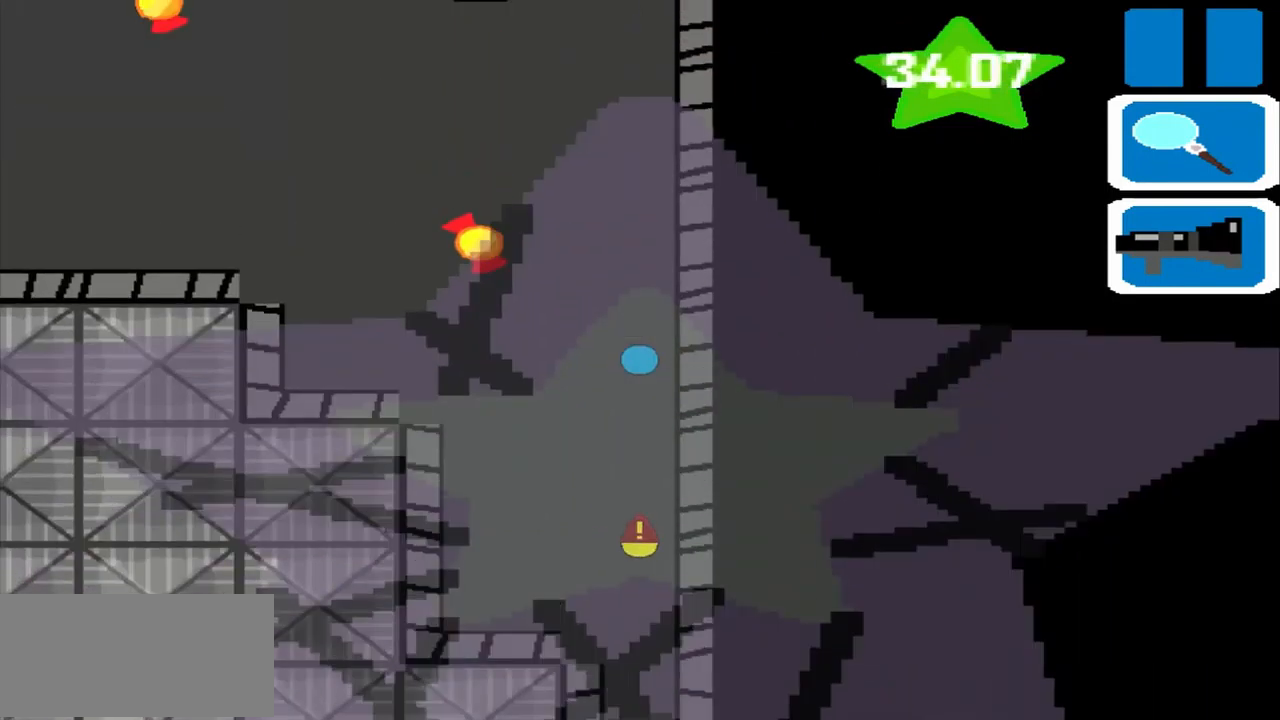
{"buttons": [], "left_stick": "up", "events": []}
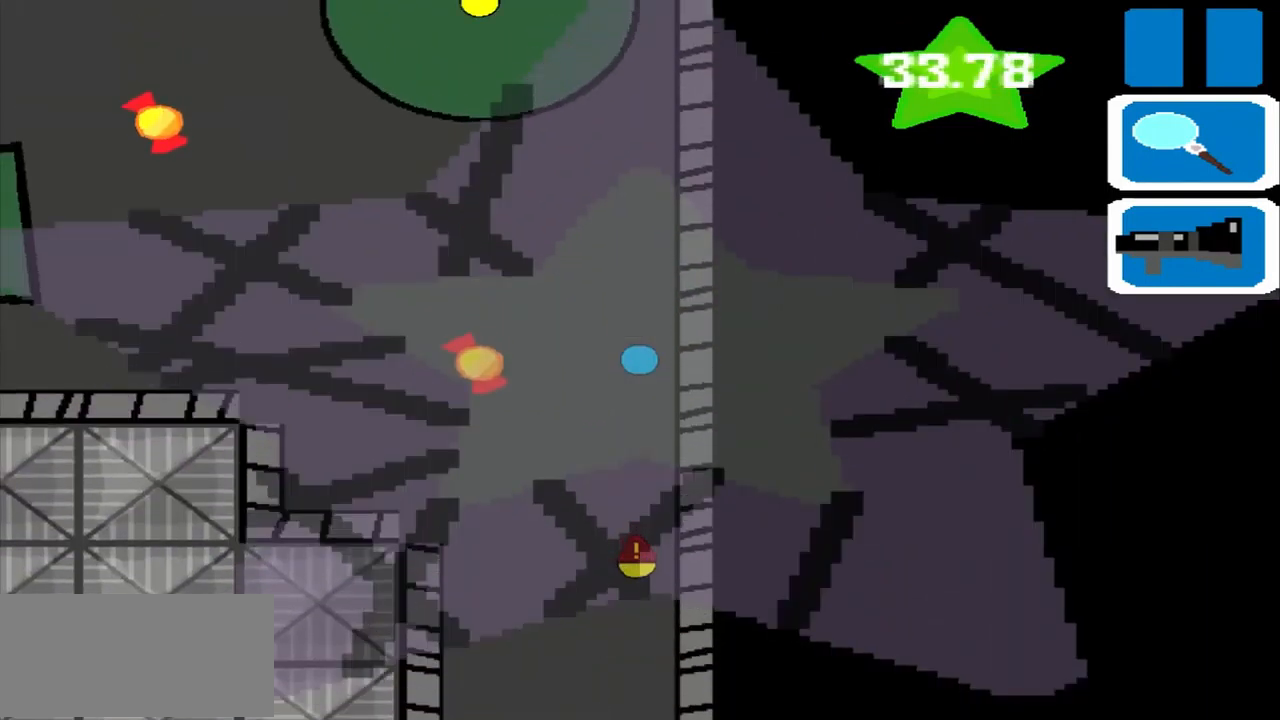
{"buttons": [], "left_stick": "up", "events": []}
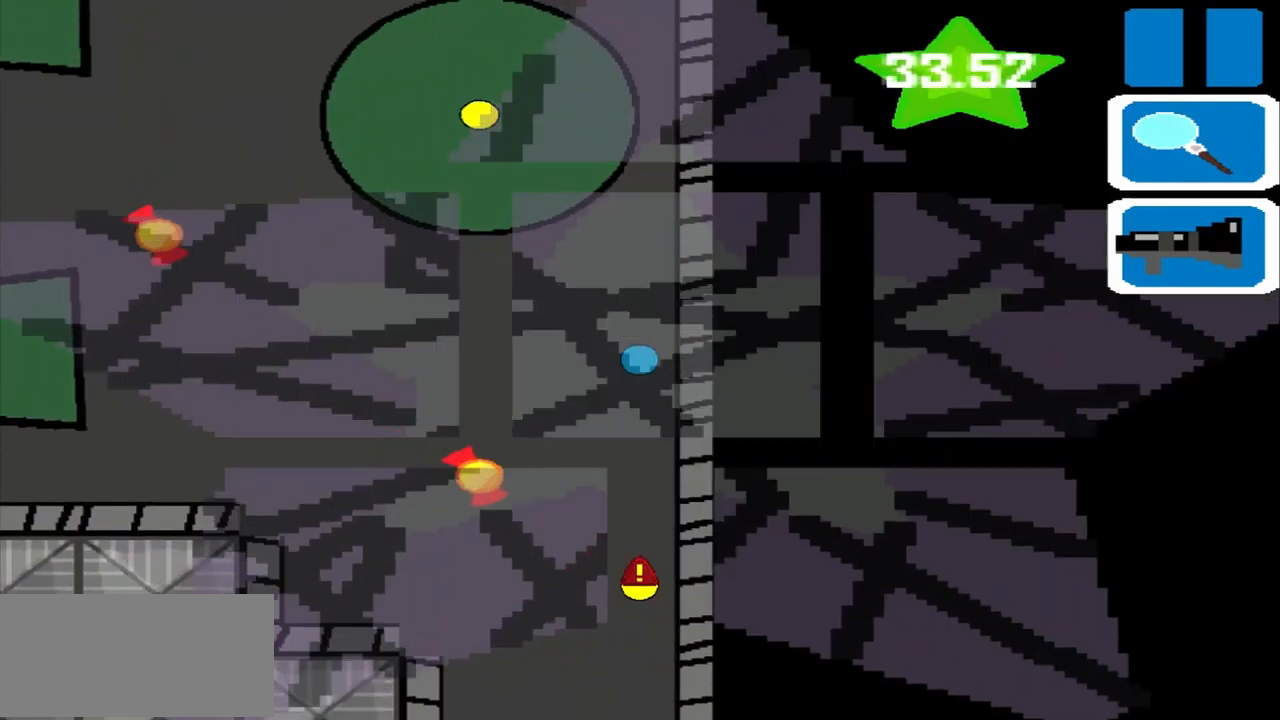
{"buttons": [], "left_stick": "up", "events": []}
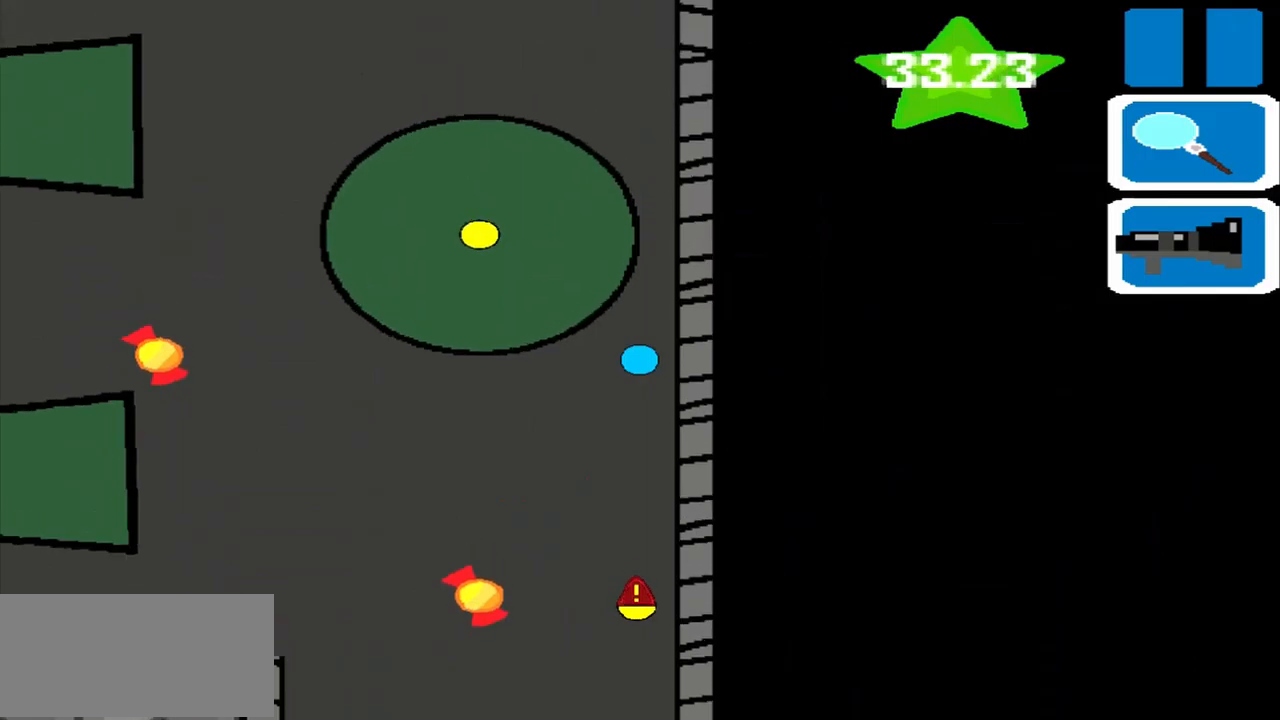
{"buttons": [], "left_stick": "up", "events": []}
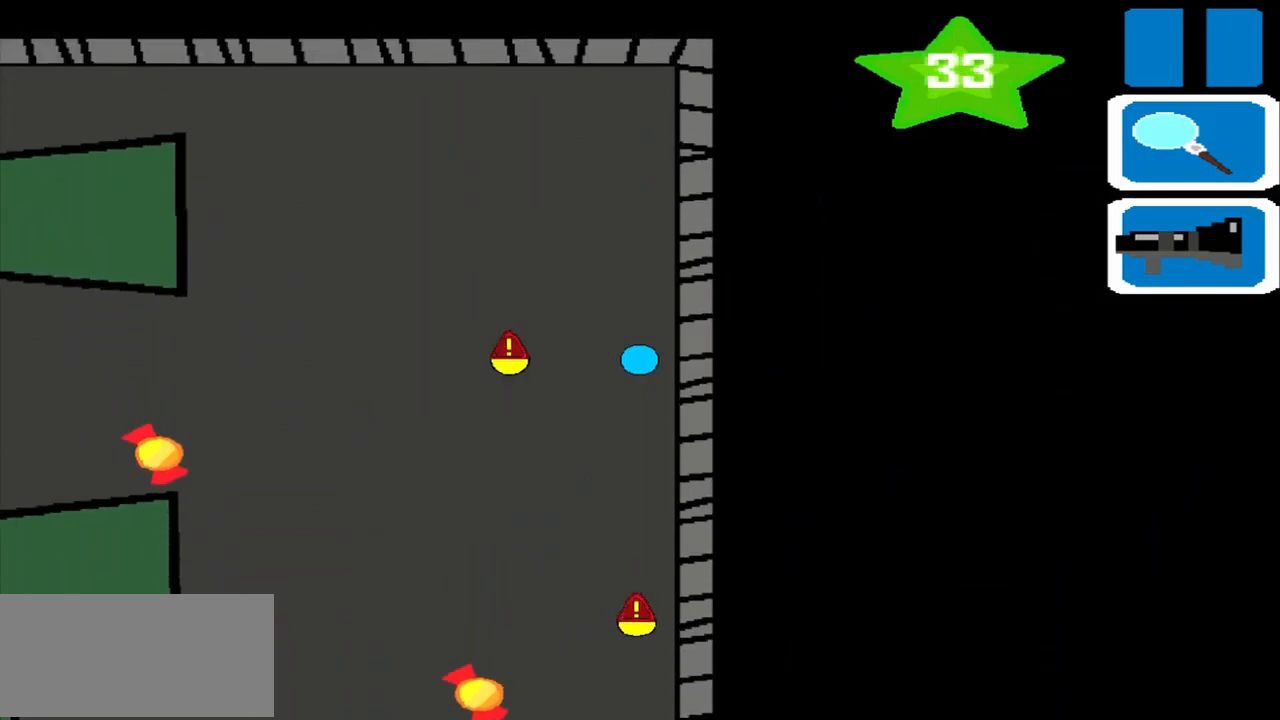
{"buttons": [], "left_stick": "up", "events": []}
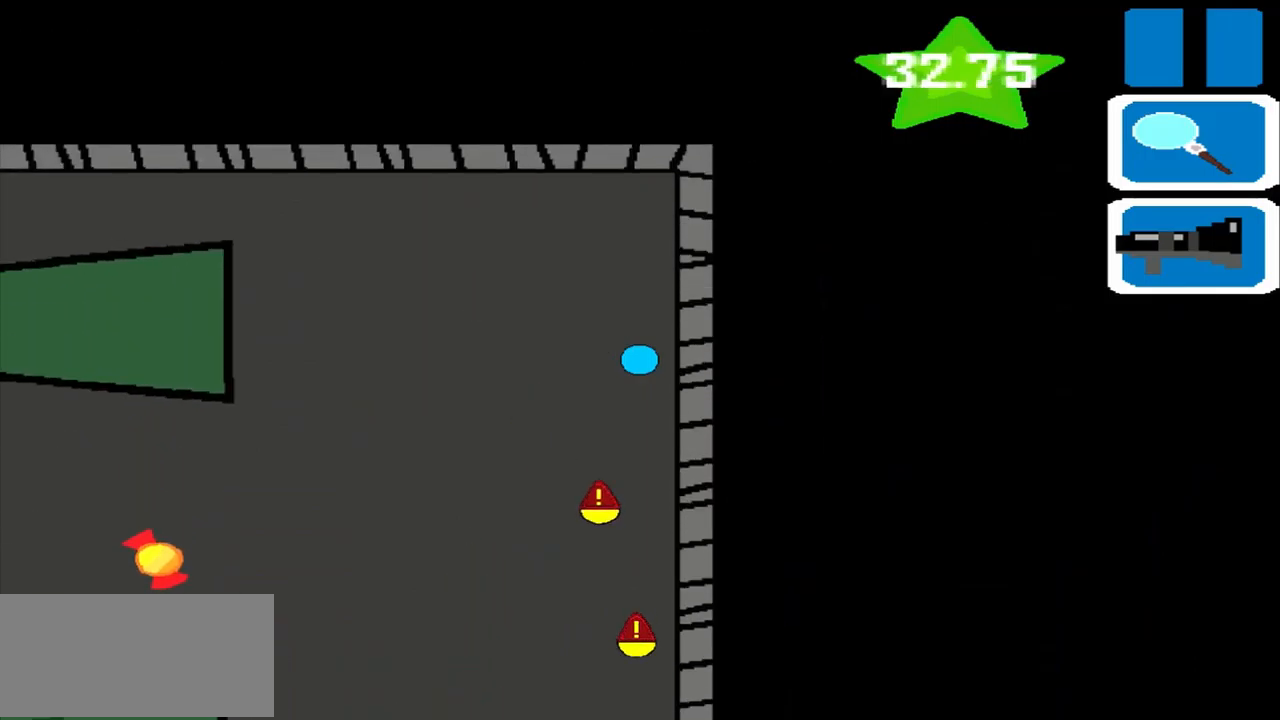
{"buttons": [], "left_stick": "up", "events": []}
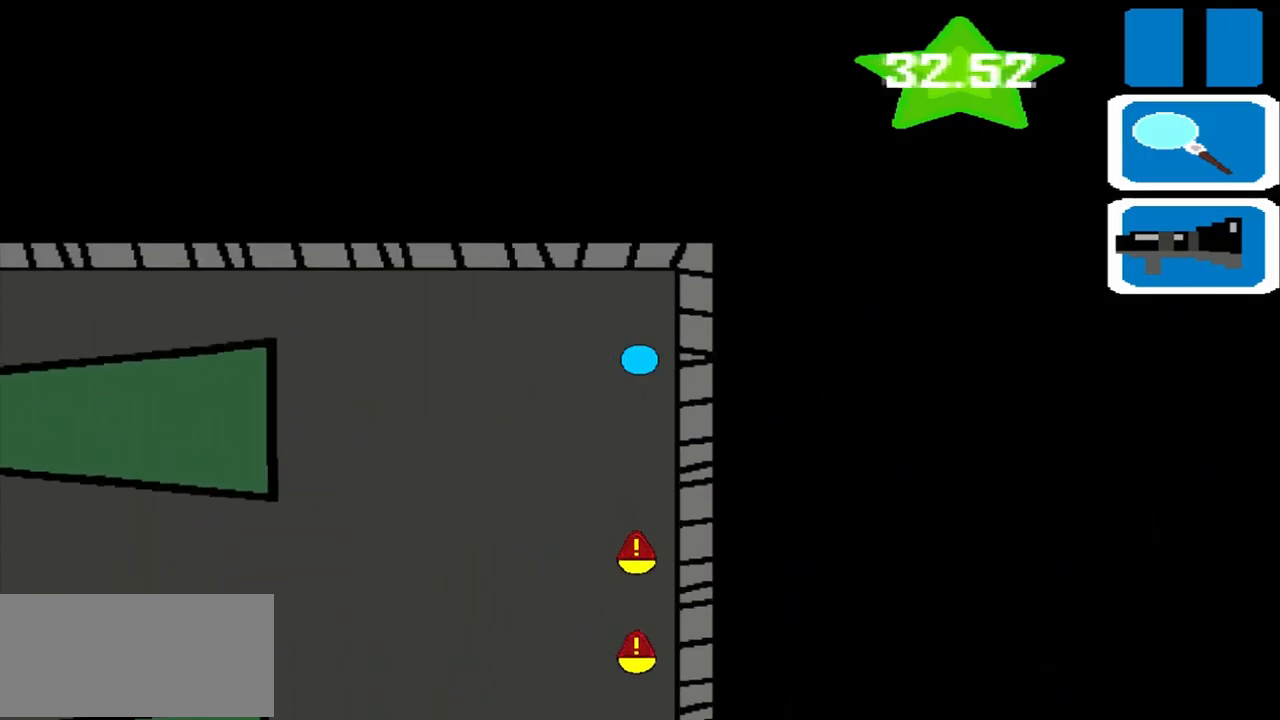
{"buttons": [], "left_stick": "left", "events": [[417, "left_stick", "left"]]}
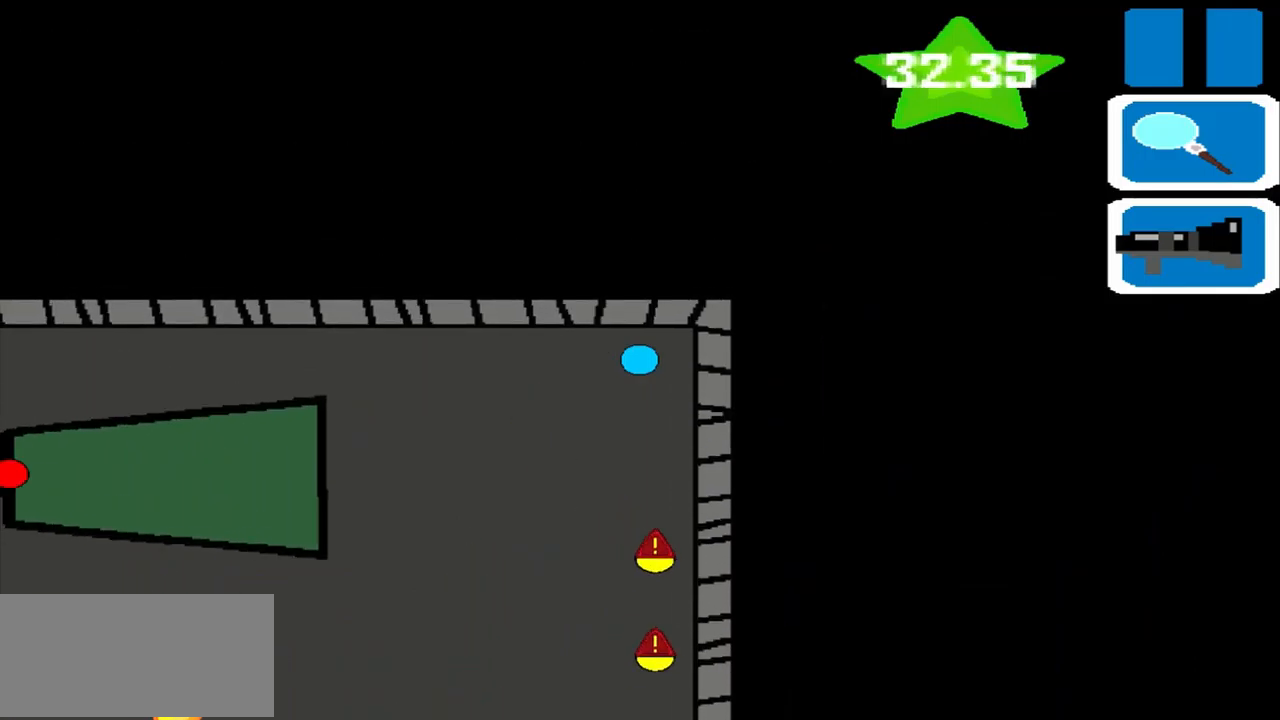
{"buttons": [], "left_stick": "left", "events": []}
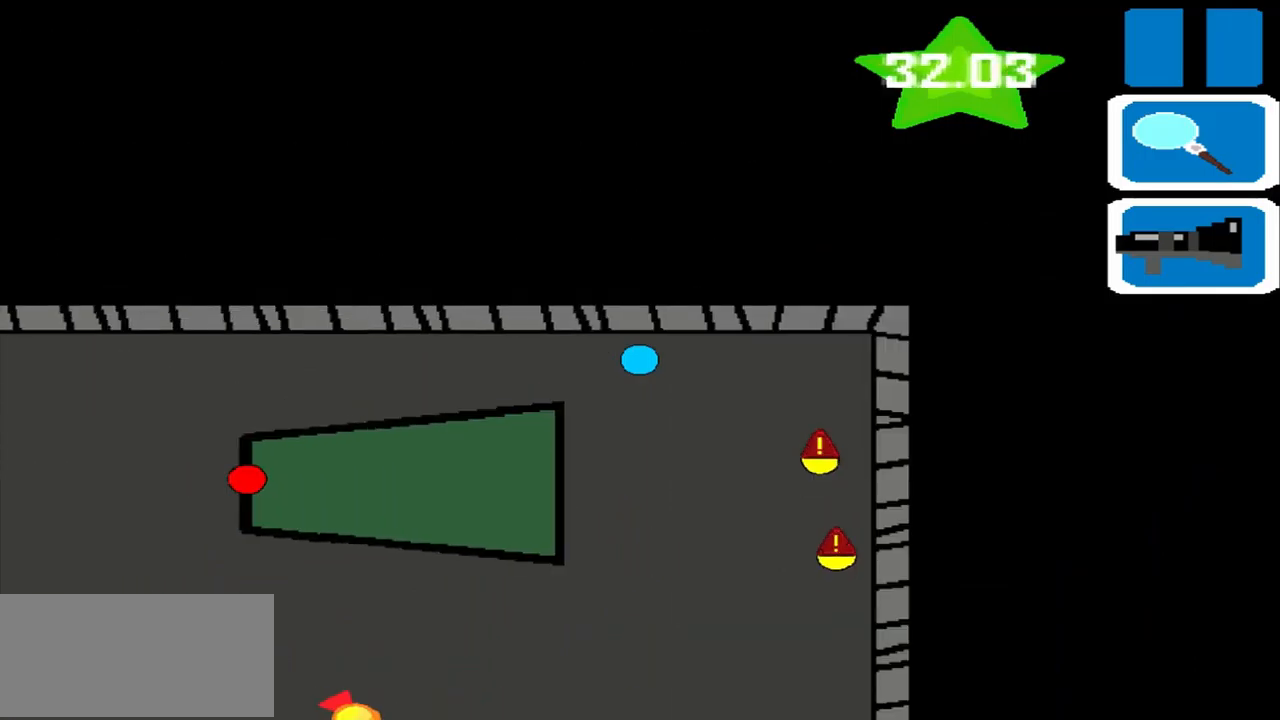
{"buttons": [], "left_stick": "left", "events": []}
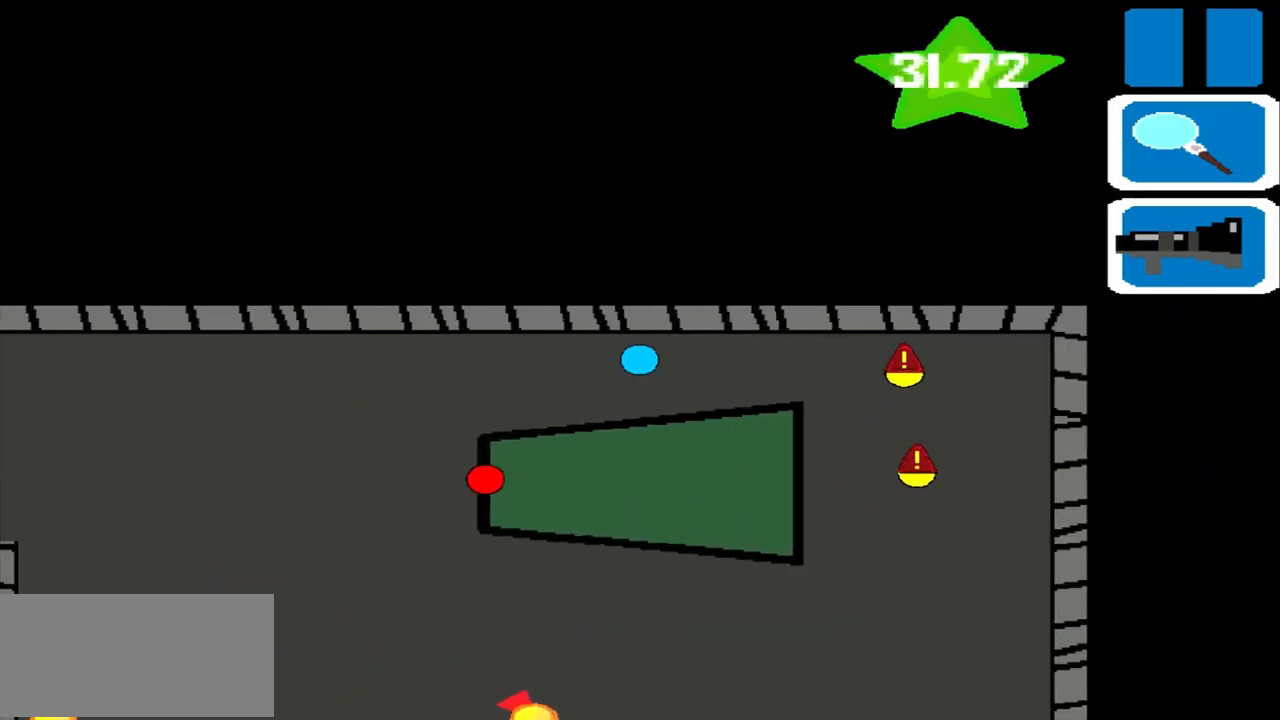
{"buttons": [], "left_stick": "left", "events": []}
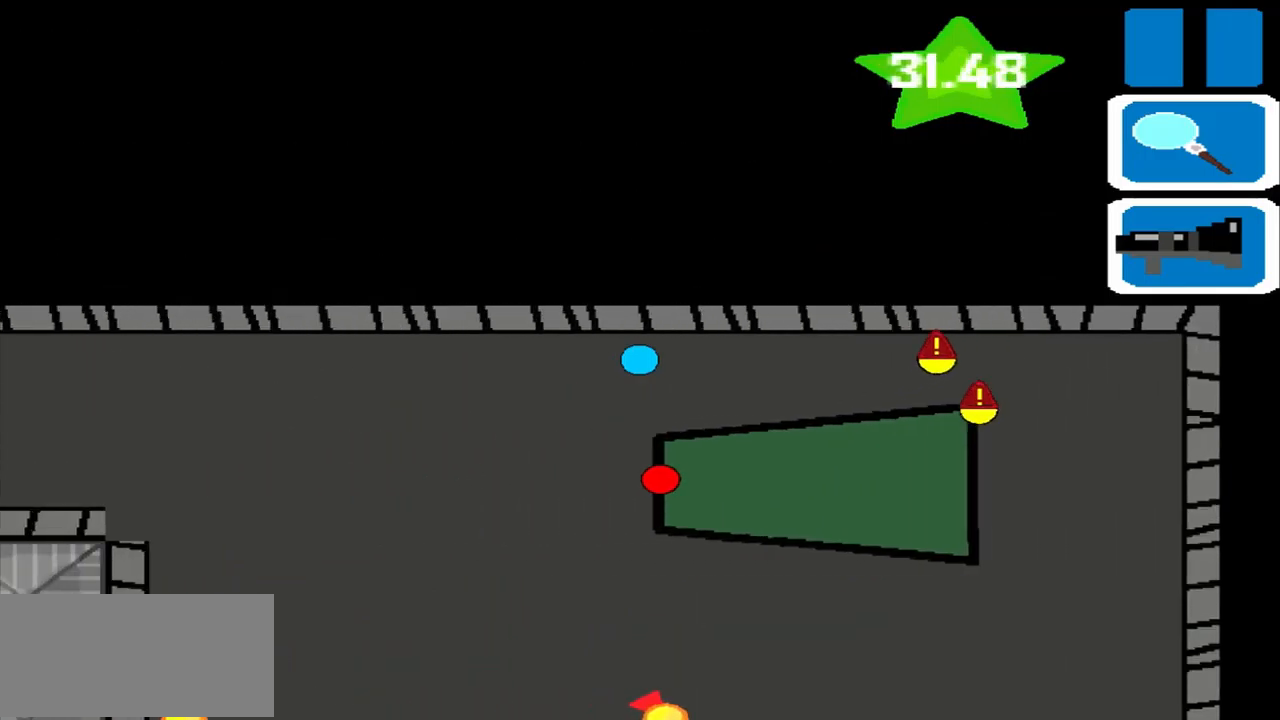
{"buttons": [], "left_stick": "left", "events": []}
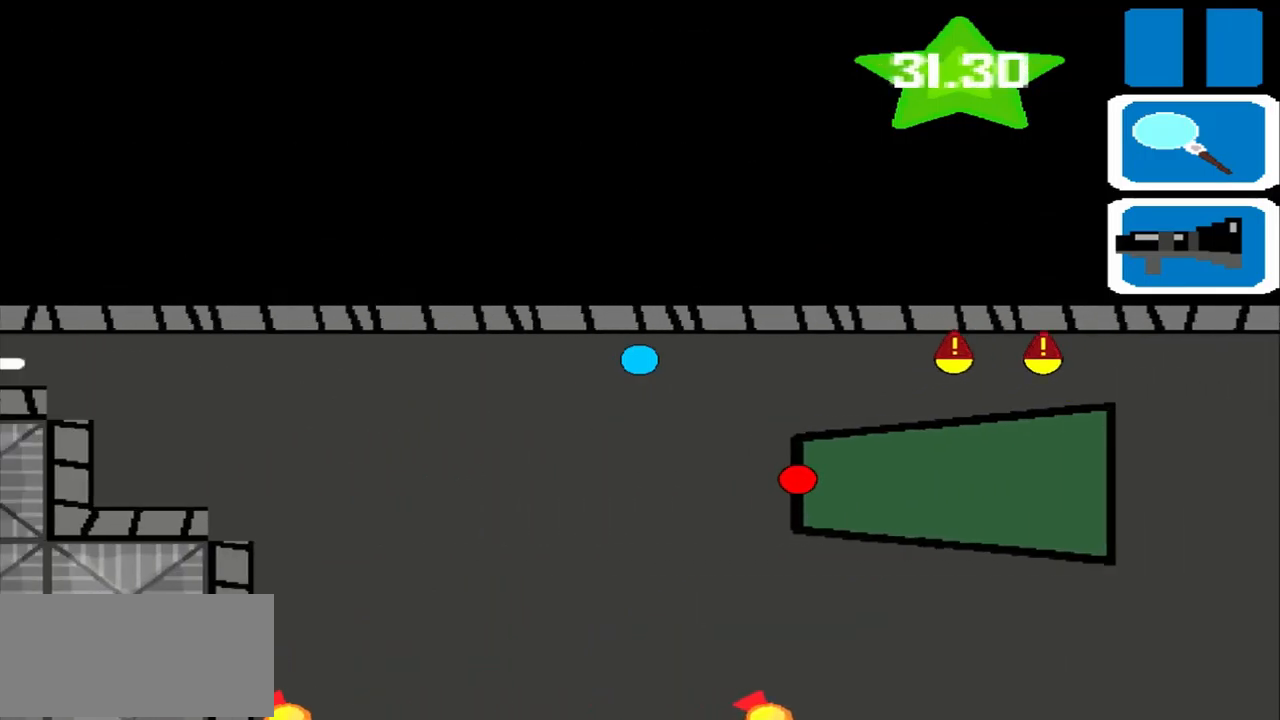
{"buttons": [], "left_stick": "left", "events": []}
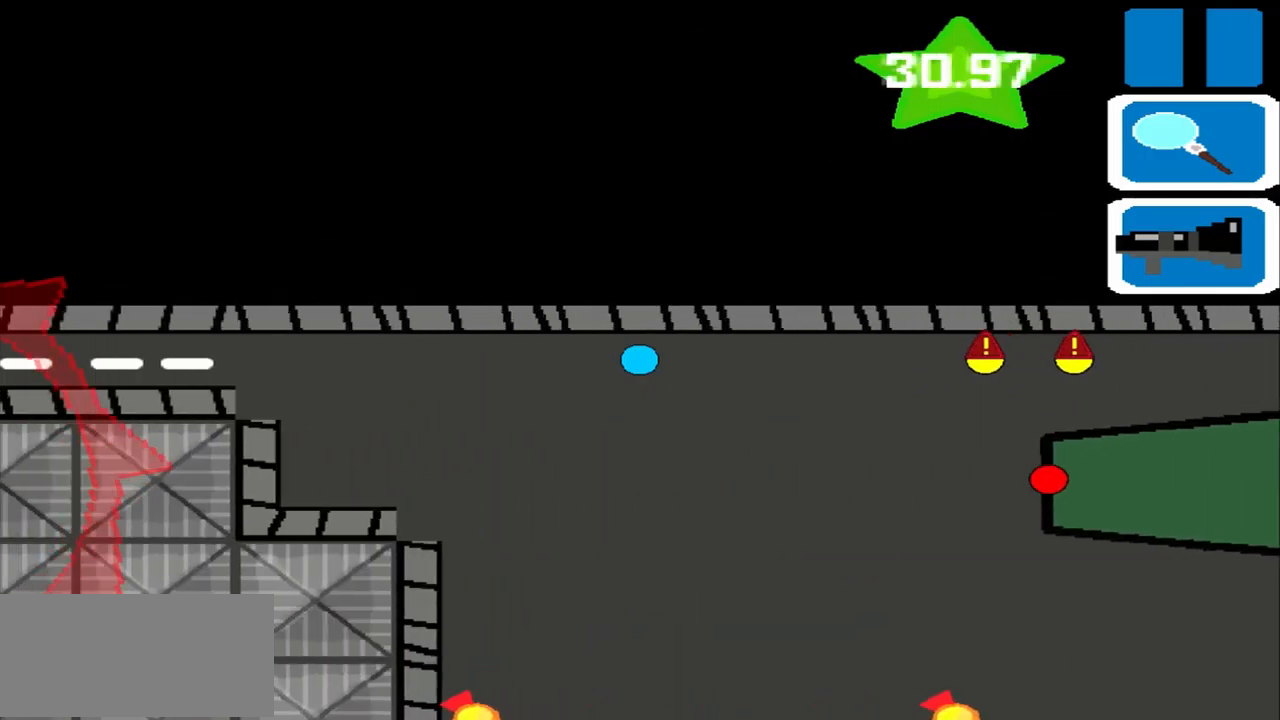
{"buttons": [], "left_stick": "left", "events": []}
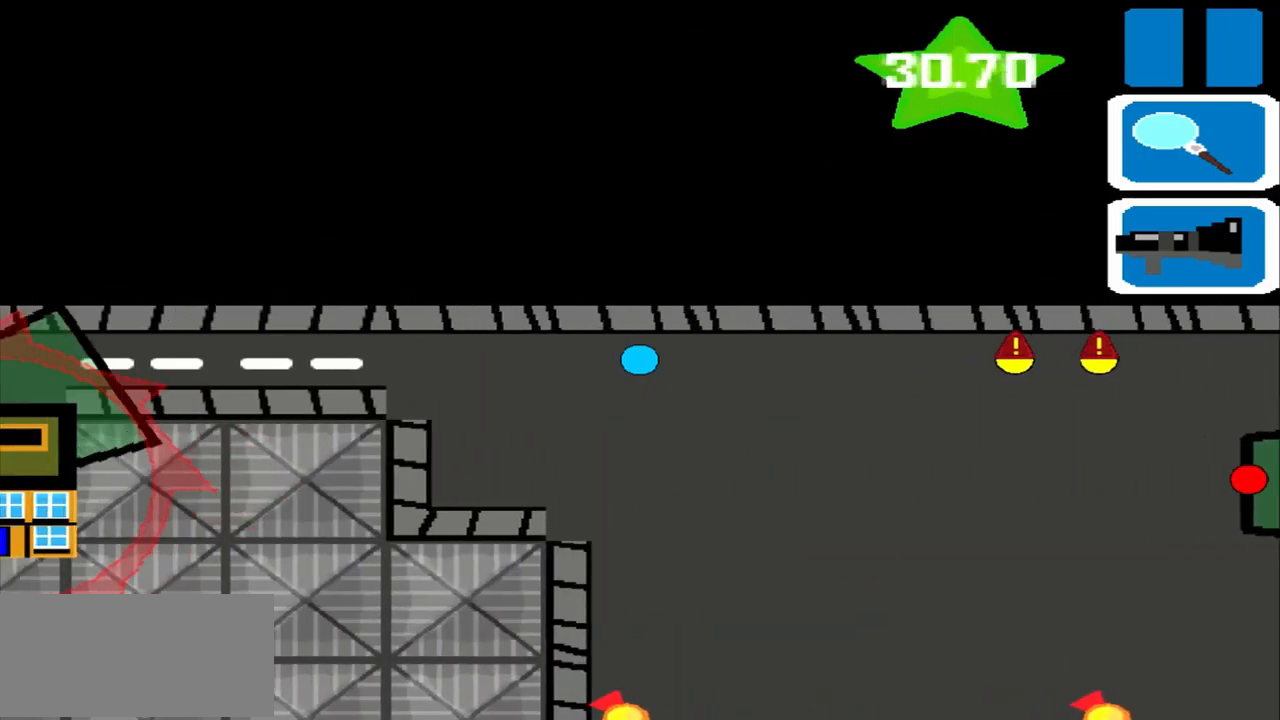
{"buttons": [], "left_stick": "left", "events": []}
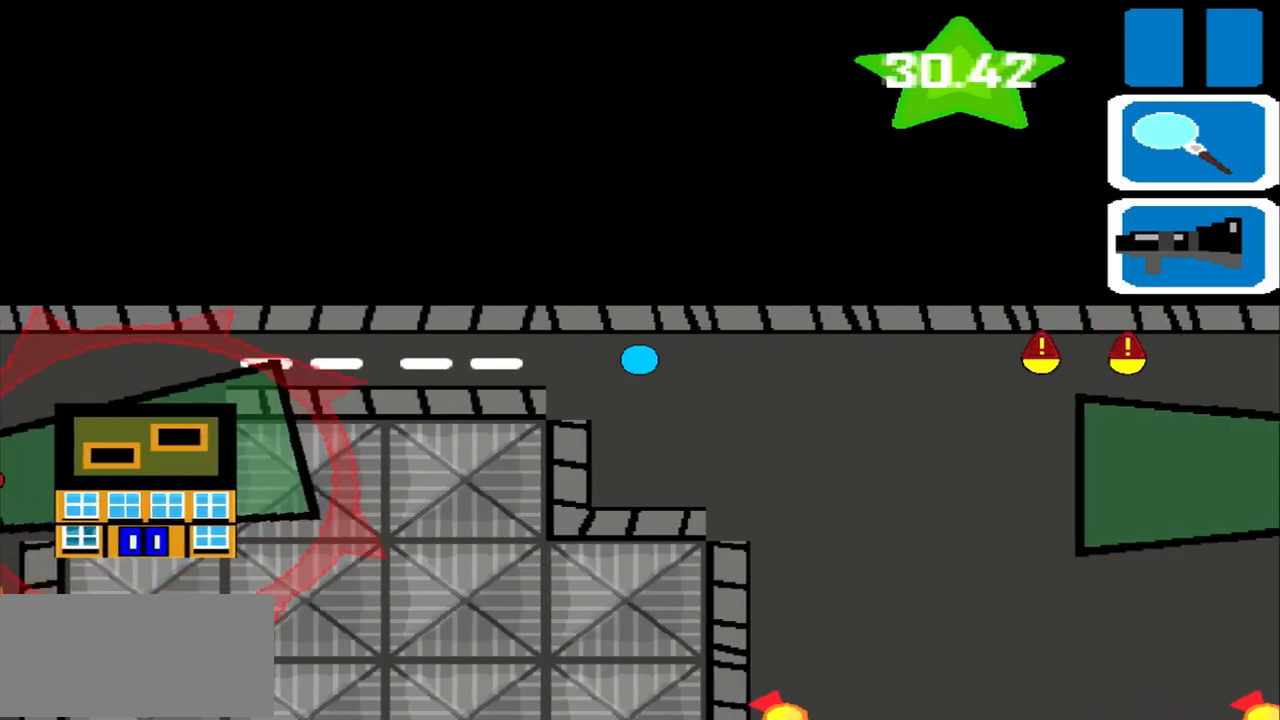
{"buttons": [], "left_stick": "left", "events": []}
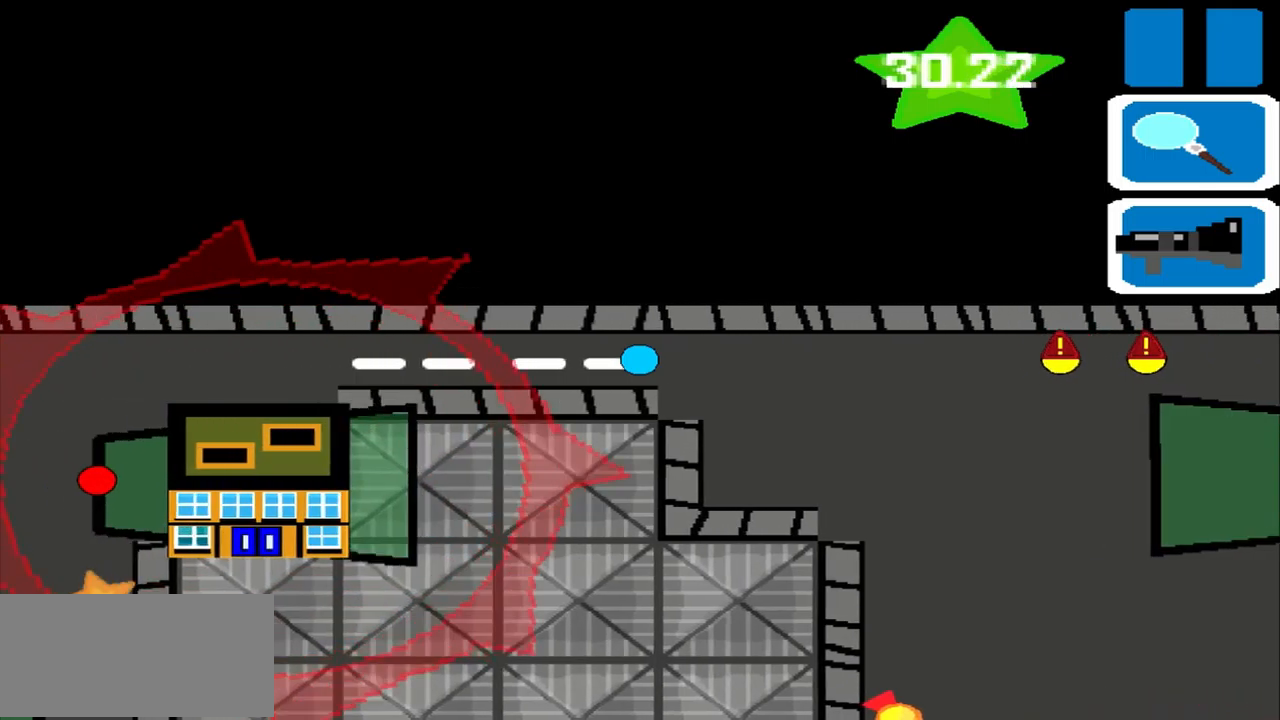
{"buttons": [], "left_stick": "left", "events": []}
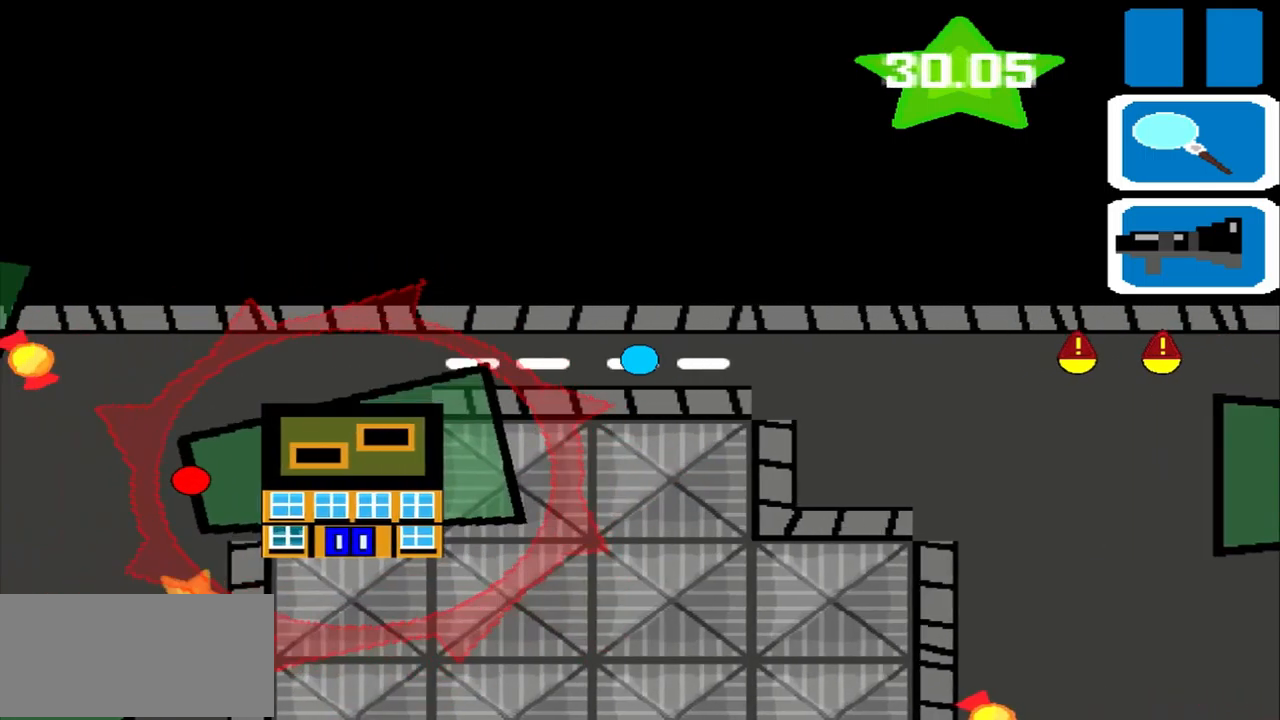
{"buttons": [], "left_stick": "left", "events": []}
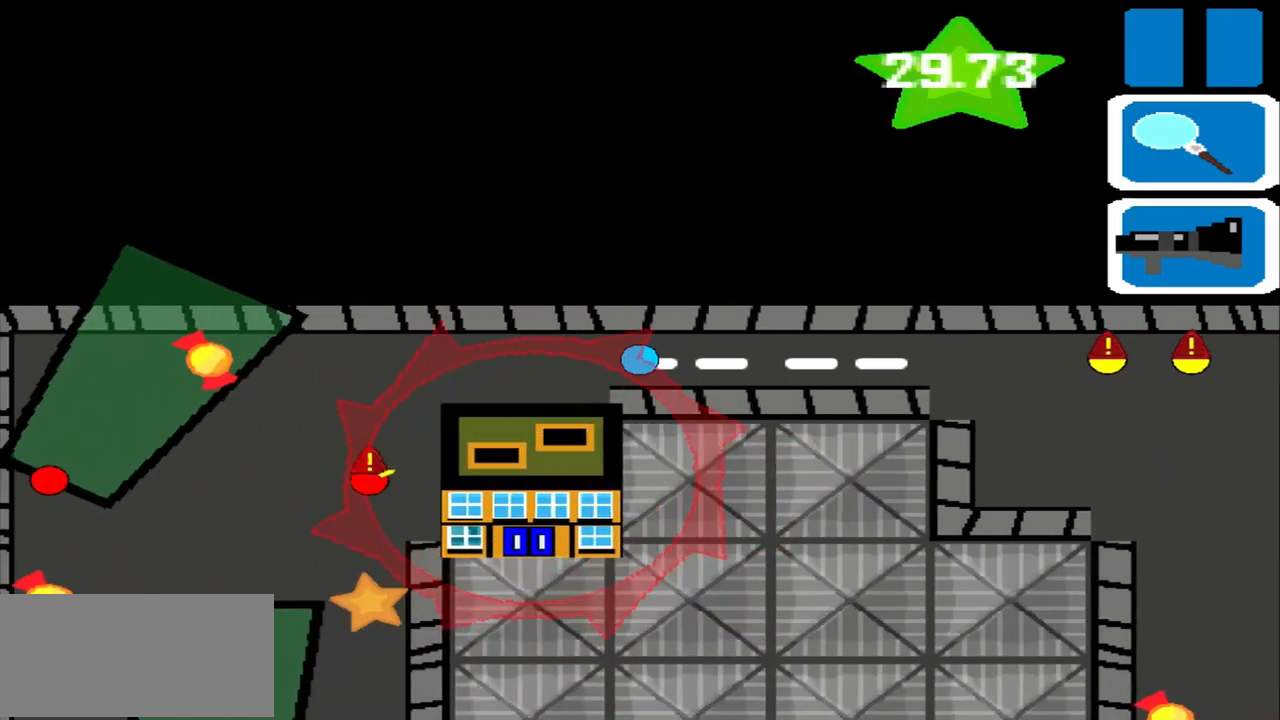
{"buttons": [], "left_stick": "down", "events": [[292, "left_stick", "down"]]}